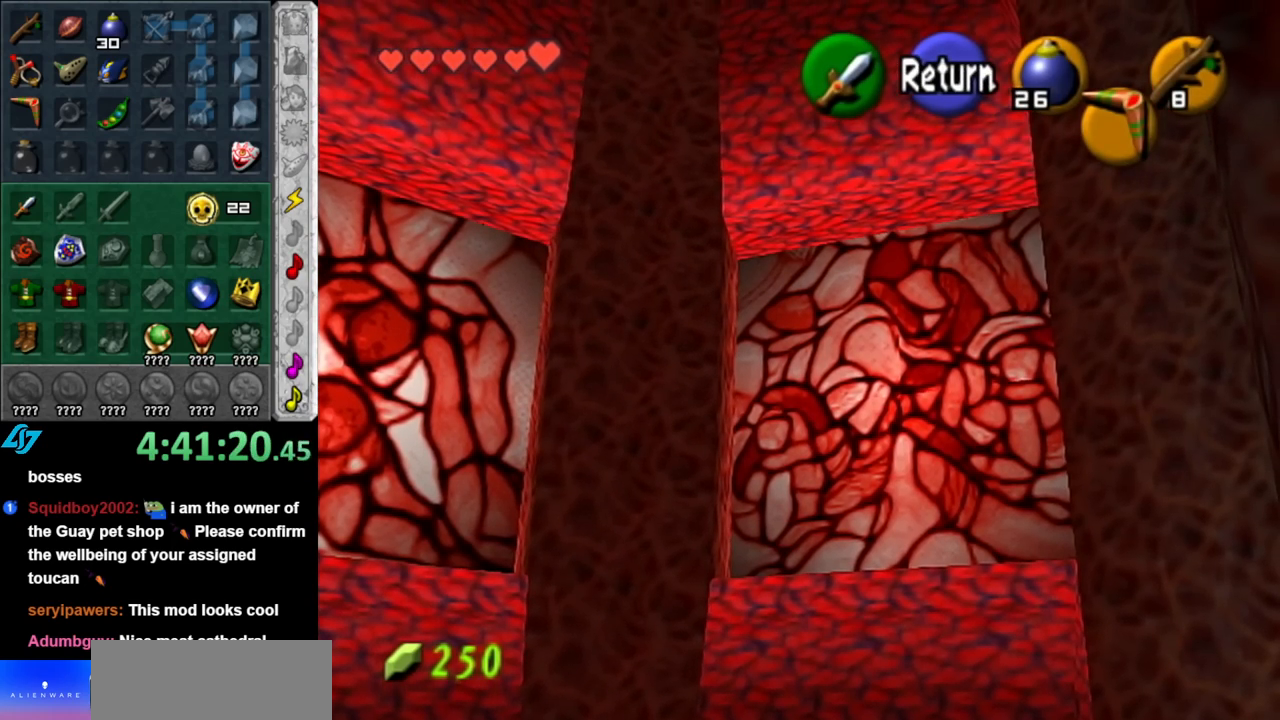
Gameplay with a controller (Nintendo layout); each line is a JSON object with the inputs held at the frame after it. "events" lists button and stick changes between this image and that frame as [ms after this image, input, new state], when the widget could be followed in between. Not read: L3 R3.
{"buttons": [], "left_stick": "down-left", "right_stick": "center", "events": [[283, "left_stick", "down-left"]]}
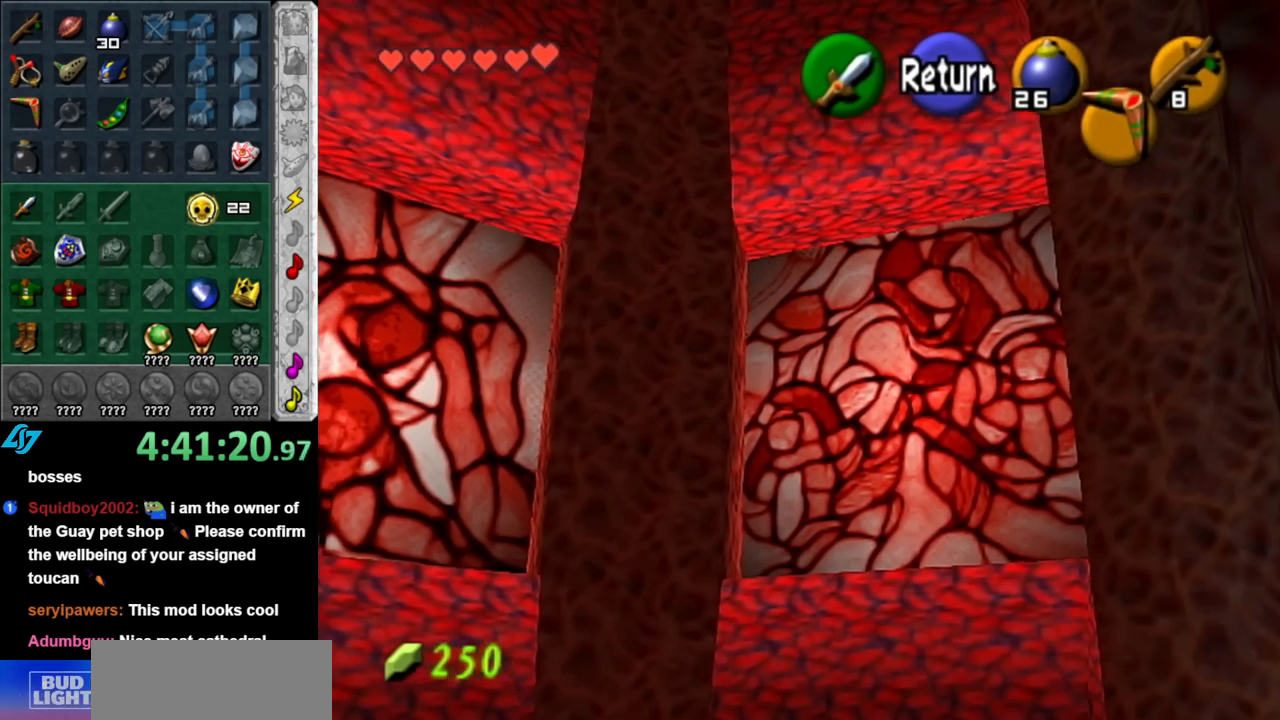
{"buttons": [], "left_stick": "down-left", "right_stick": "center", "events": []}
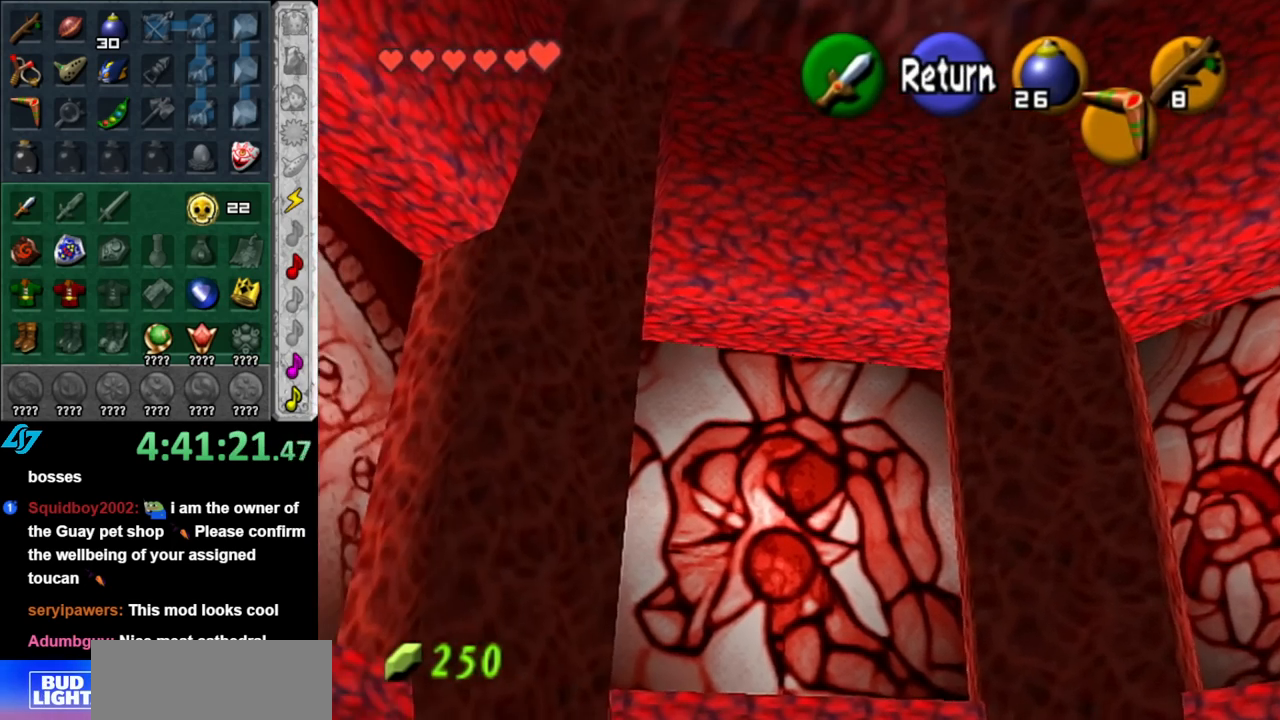
{"buttons": [], "left_stick": "down-left", "right_stick": "center", "events": []}
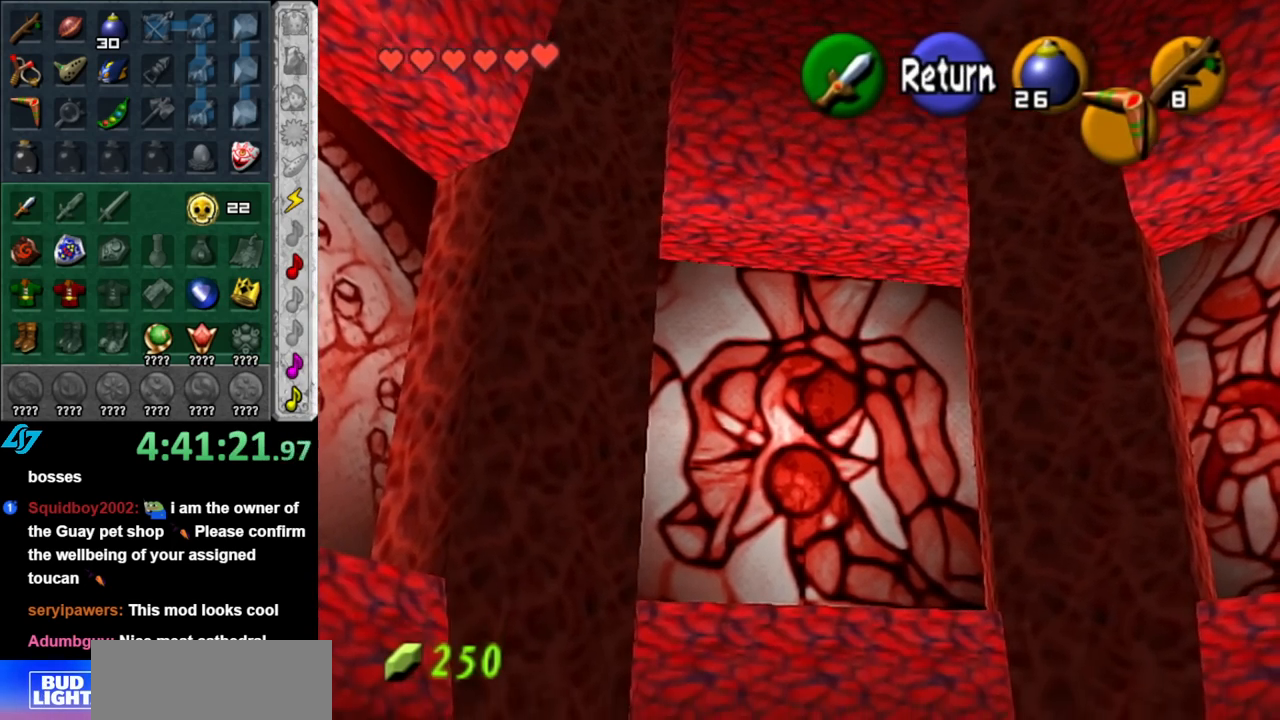
{"buttons": [], "left_stick": "down-left", "right_stick": "center", "events": []}
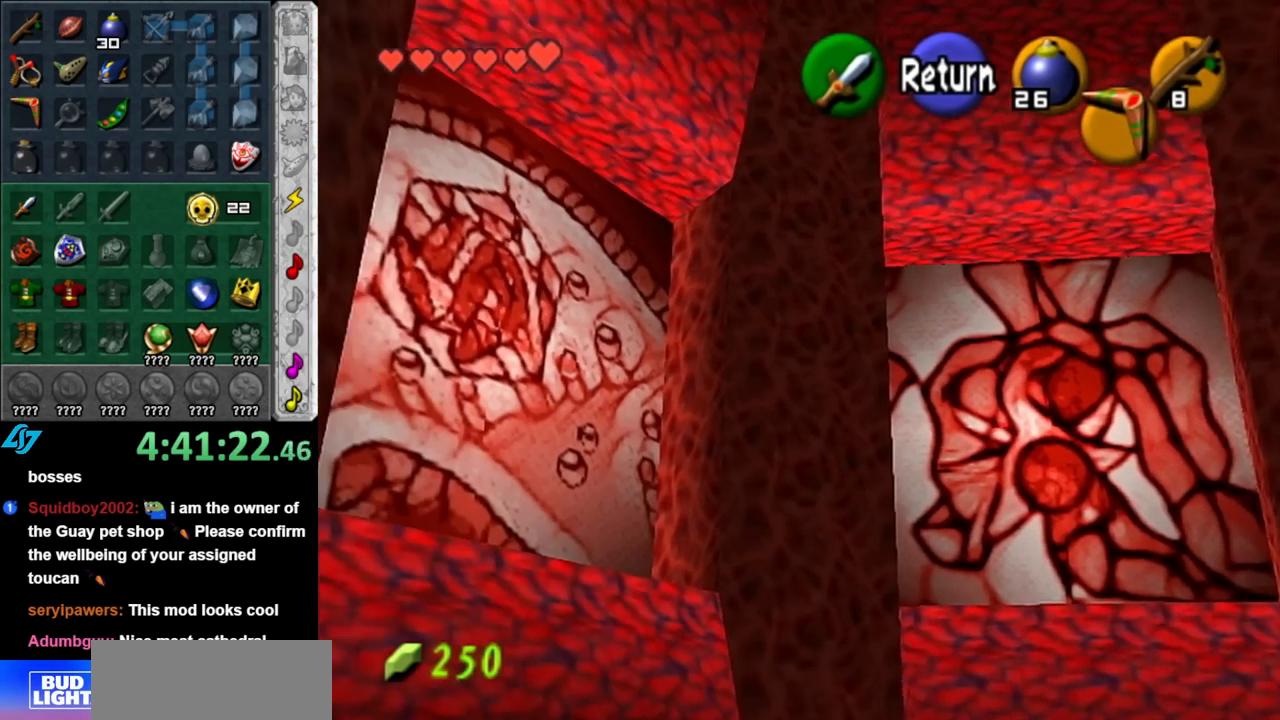
{"buttons": [], "left_stick": "down", "right_stick": "center", "events": [[217, "left_stick", "down"]]}
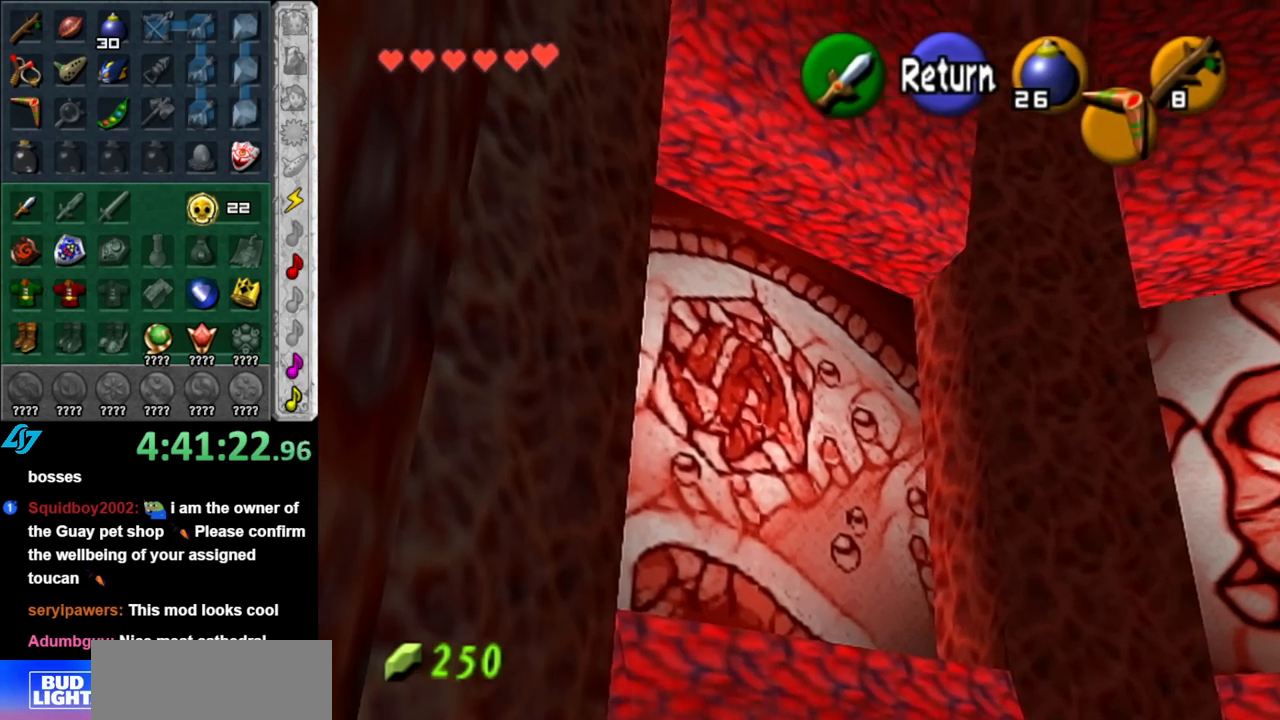
{"buttons": [], "left_stick": "down", "right_stick": "center", "events": []}
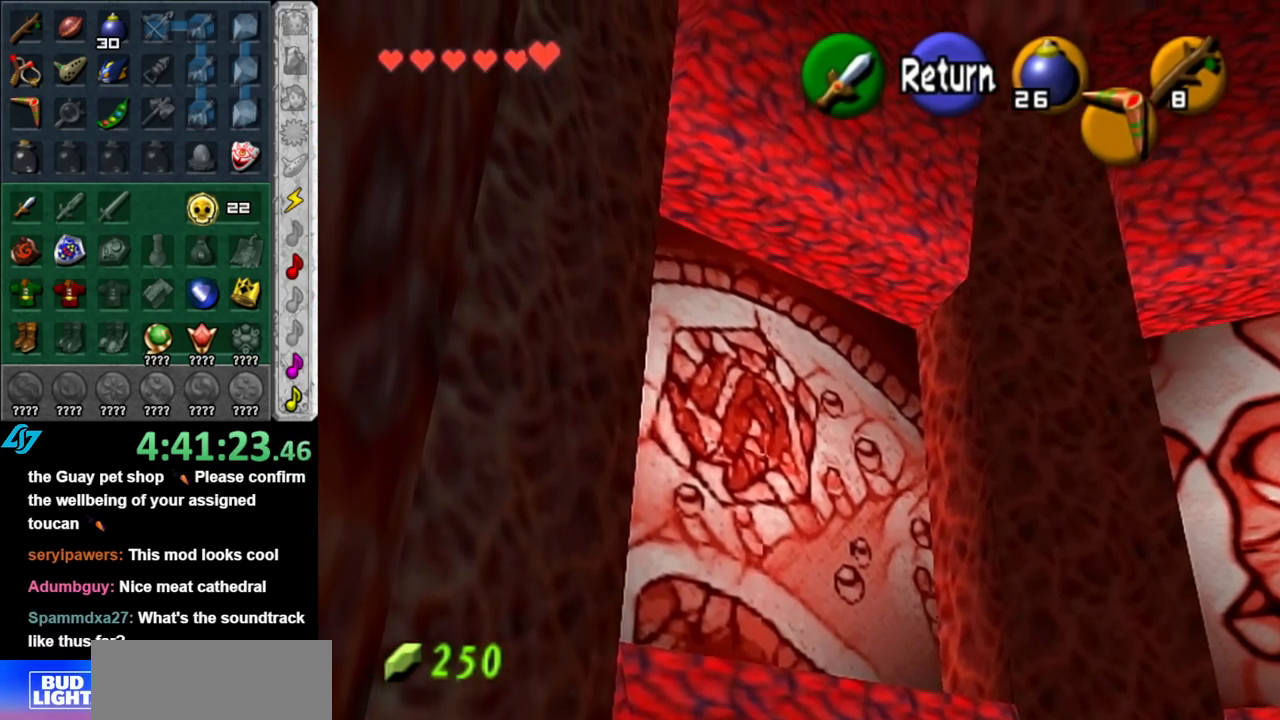
{"buttons": [], "left_stick": "down", "right_stick": "center", "events": []}
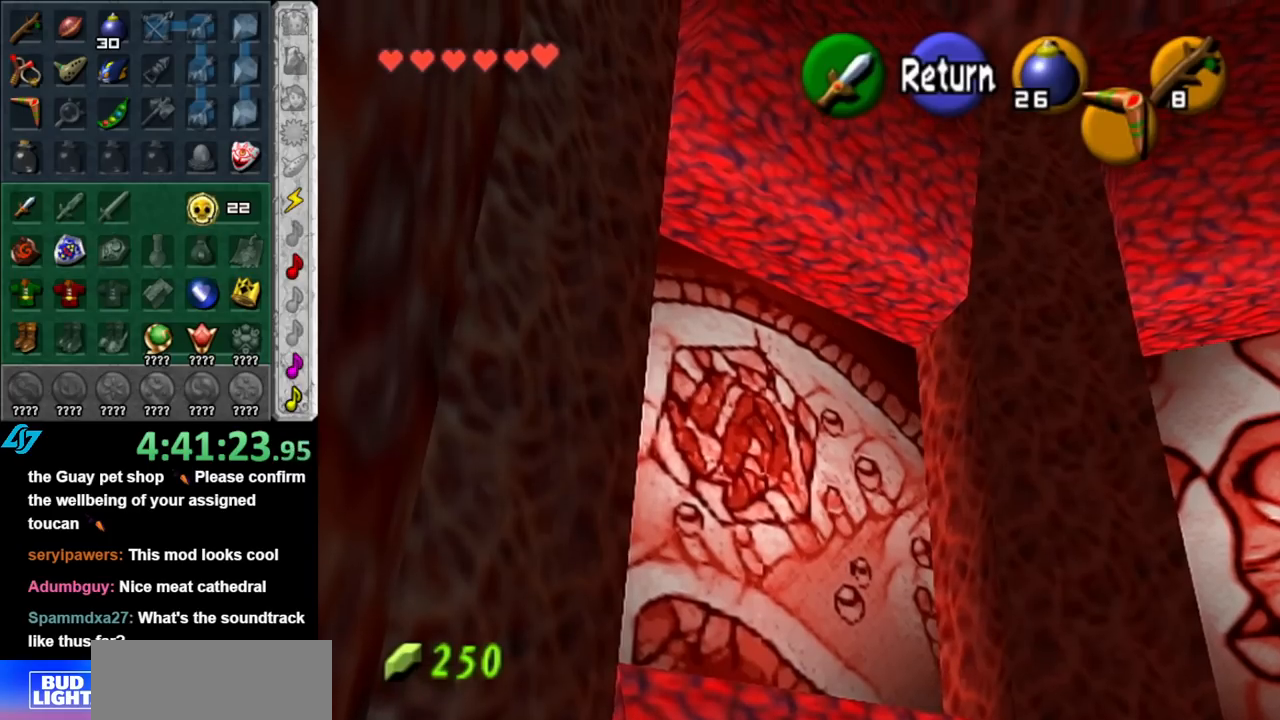
{"buttons": [], "left_stick": "down-right", "right_stick": "center", "events": [[67, "left_stick", "down-right"]]}
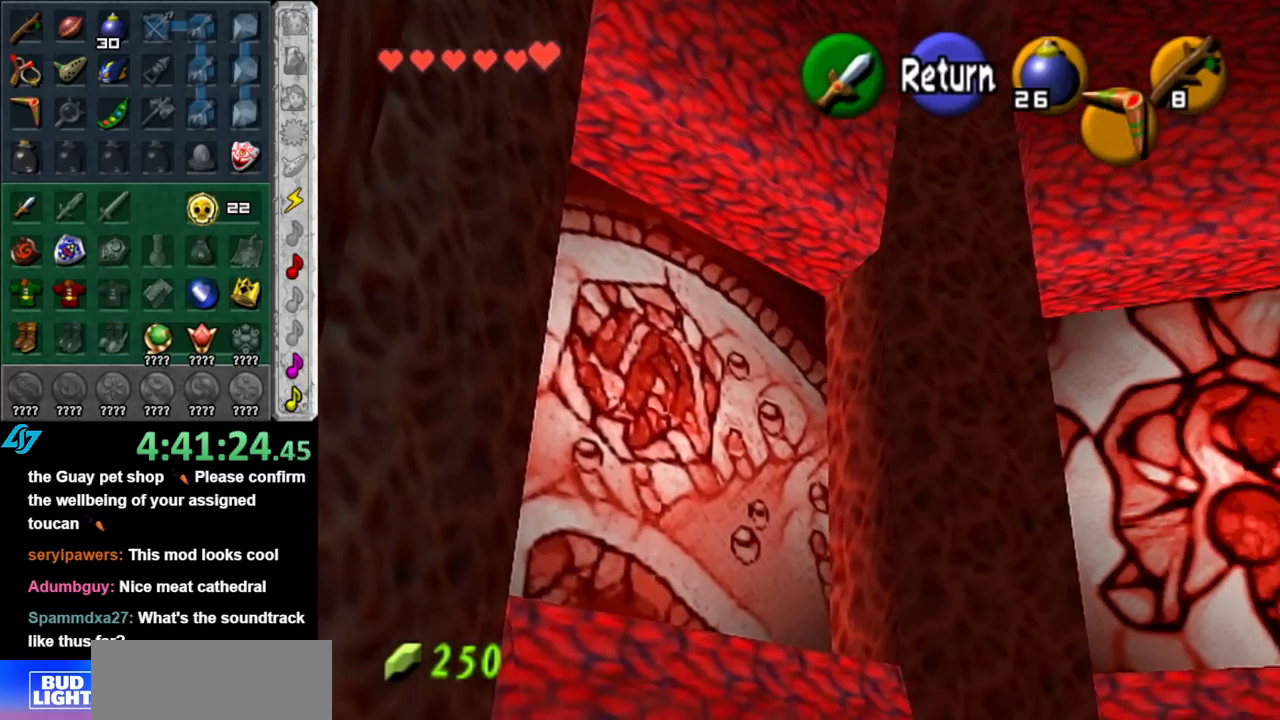
{"buttons": [], "left_stick": "down-right", "right_stick": "center", "events": []}
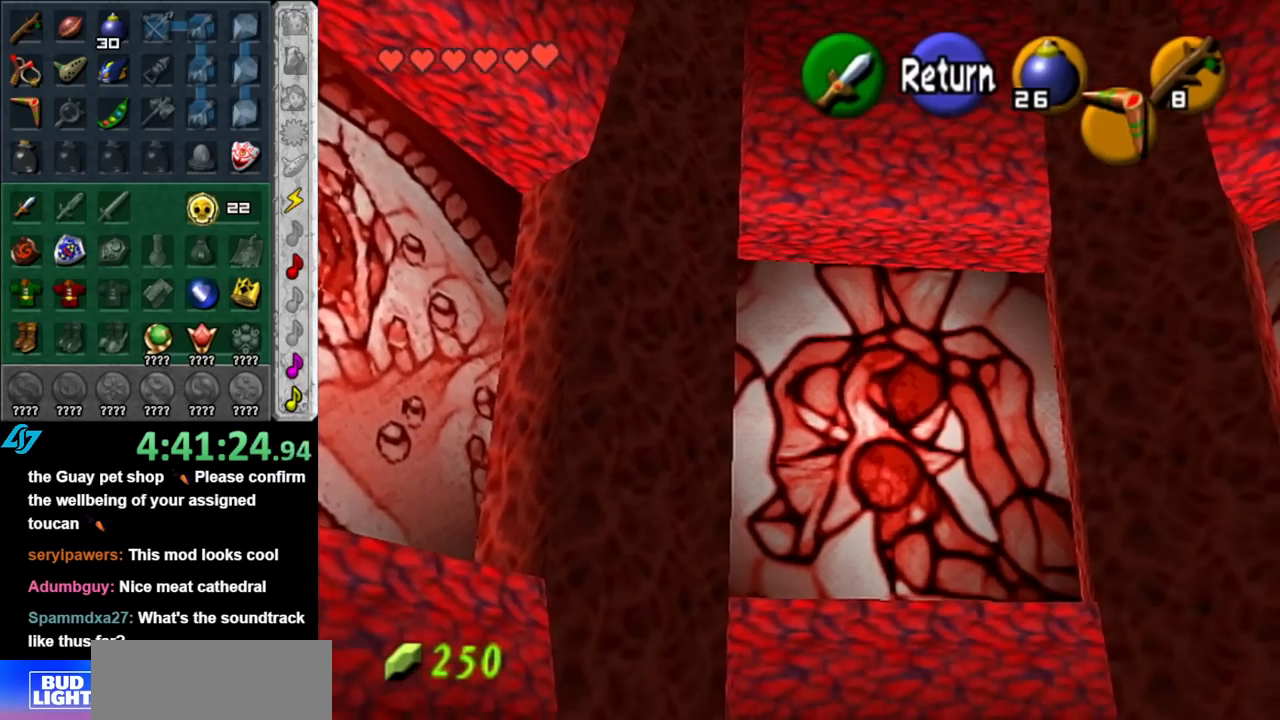
{"buttons": [], "left_stick": "down", "right_stick": "center", "events": [[100, "left_stick", "down"]]}
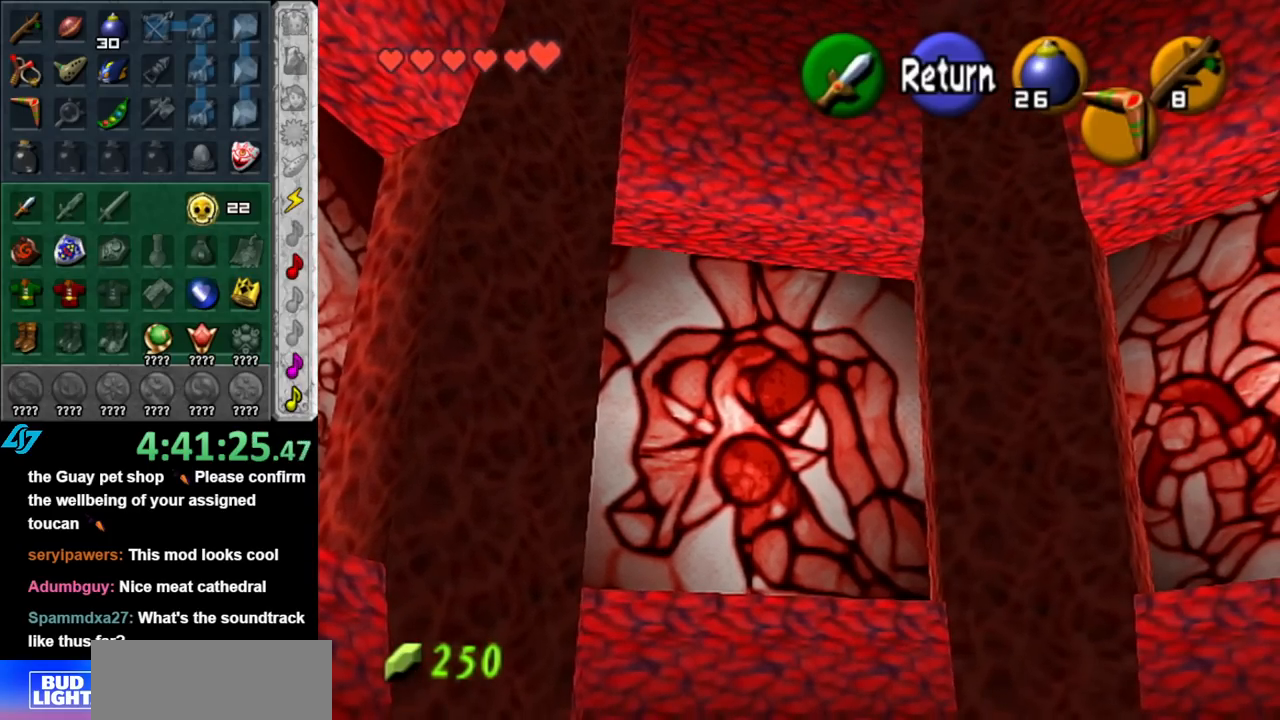
{"buttons": [], "left_stick": "down", "right_stick": "center", "events": []}
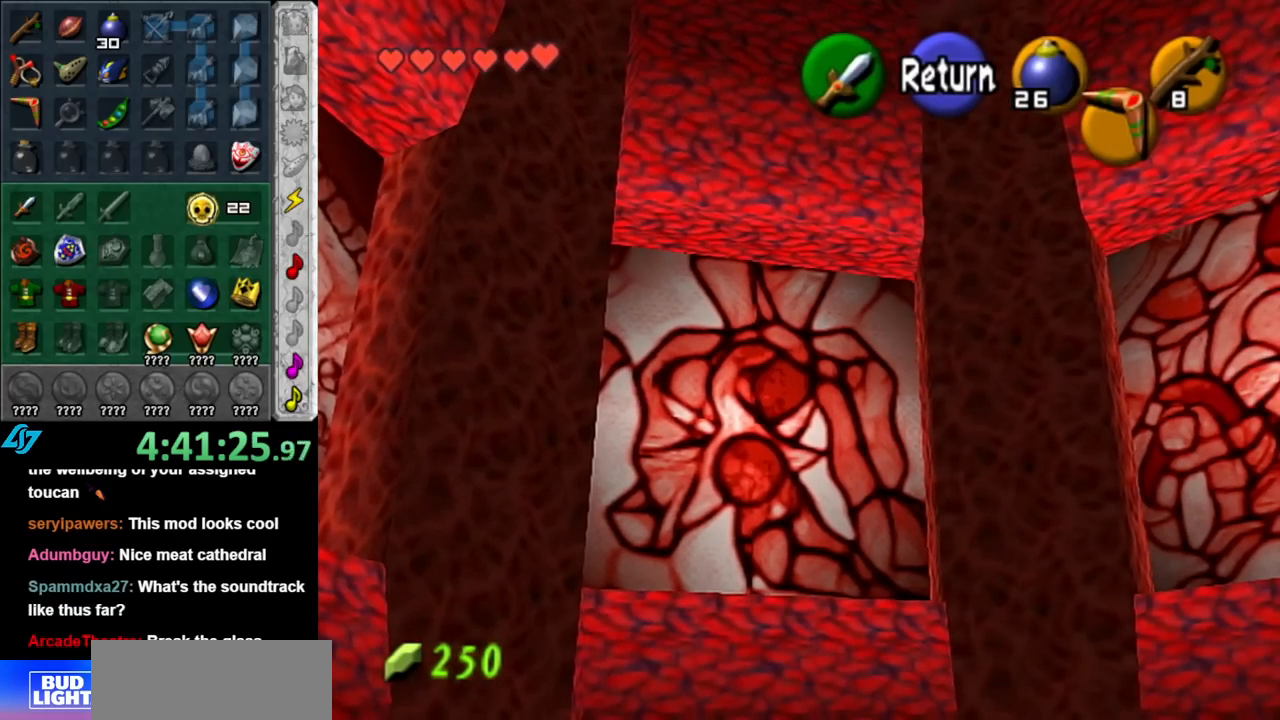
{"buttons": [], "left_stick": "down-right", "right_stick": "center", "events": [[117, "left_stick", "down-right"]]}
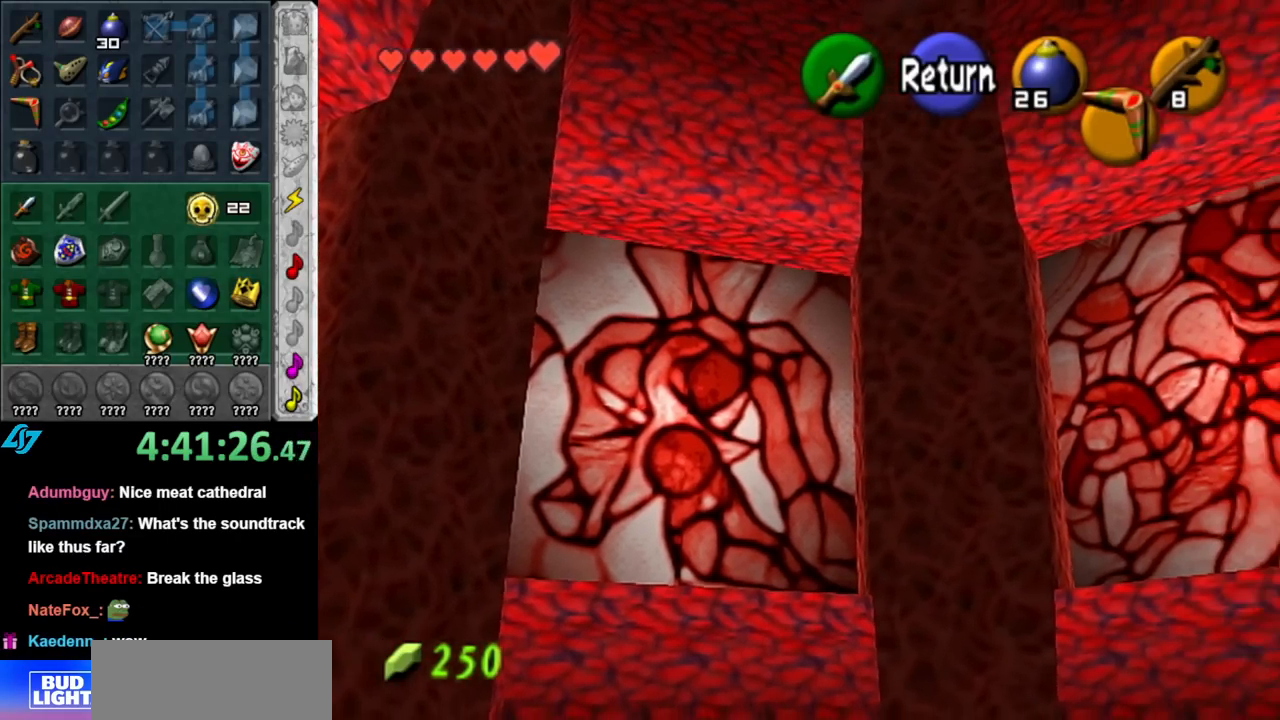
{"buttons": [], "left_stick": "down", "right_stick": "center", "events": [[250, "left_stick", "down"]]}
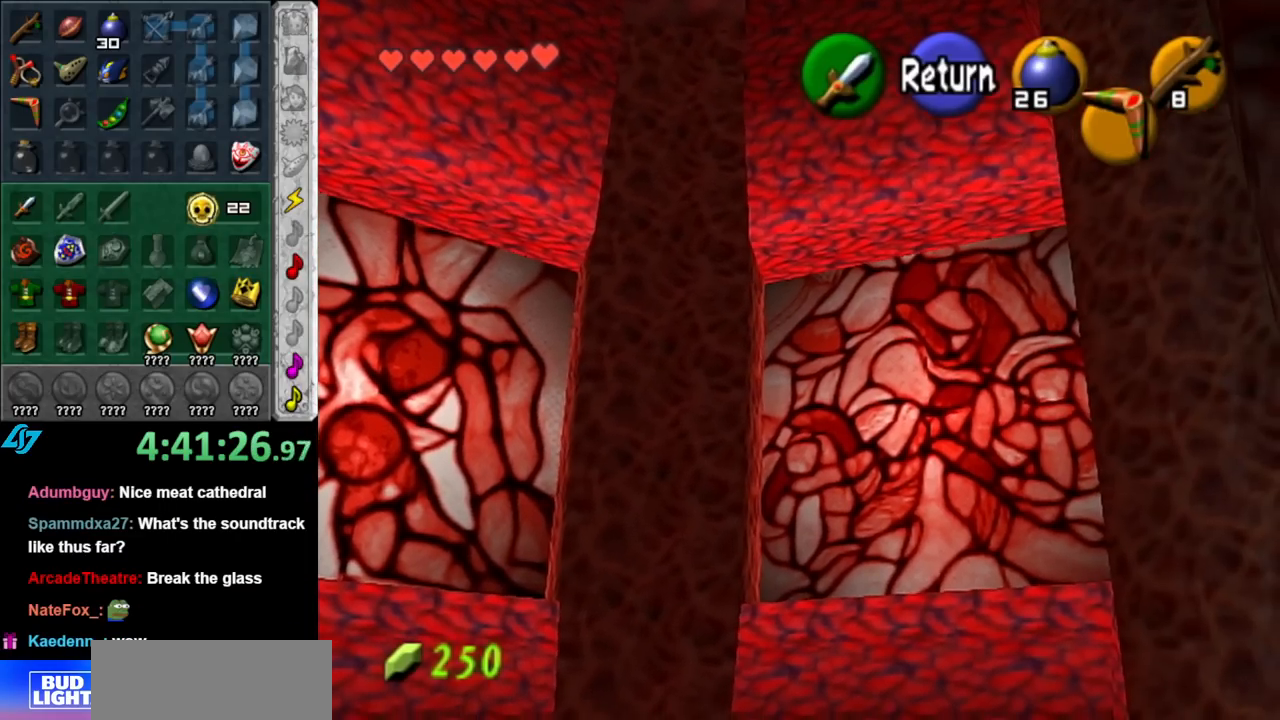
{"buttons": [], "left_stick": "down", "right_stick": "center", "events": []}
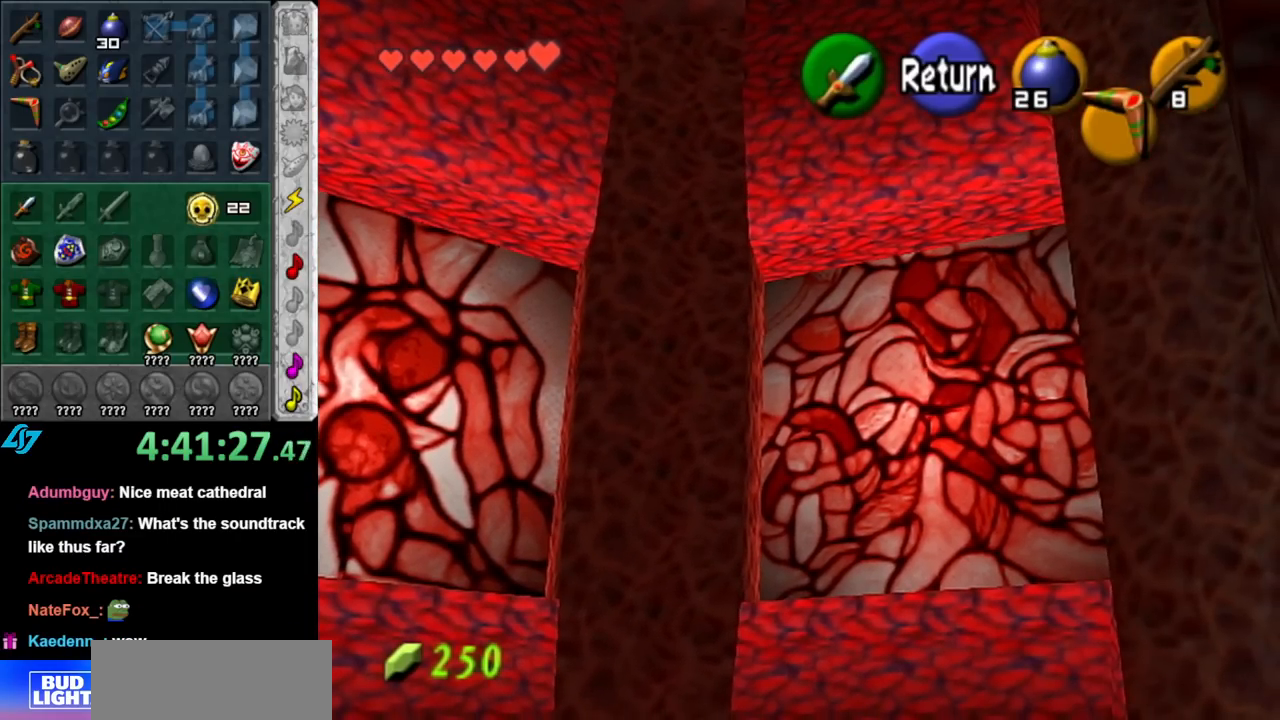
{"buttons": [], "left_stick": "down", "right_stick": "center", "events": []}
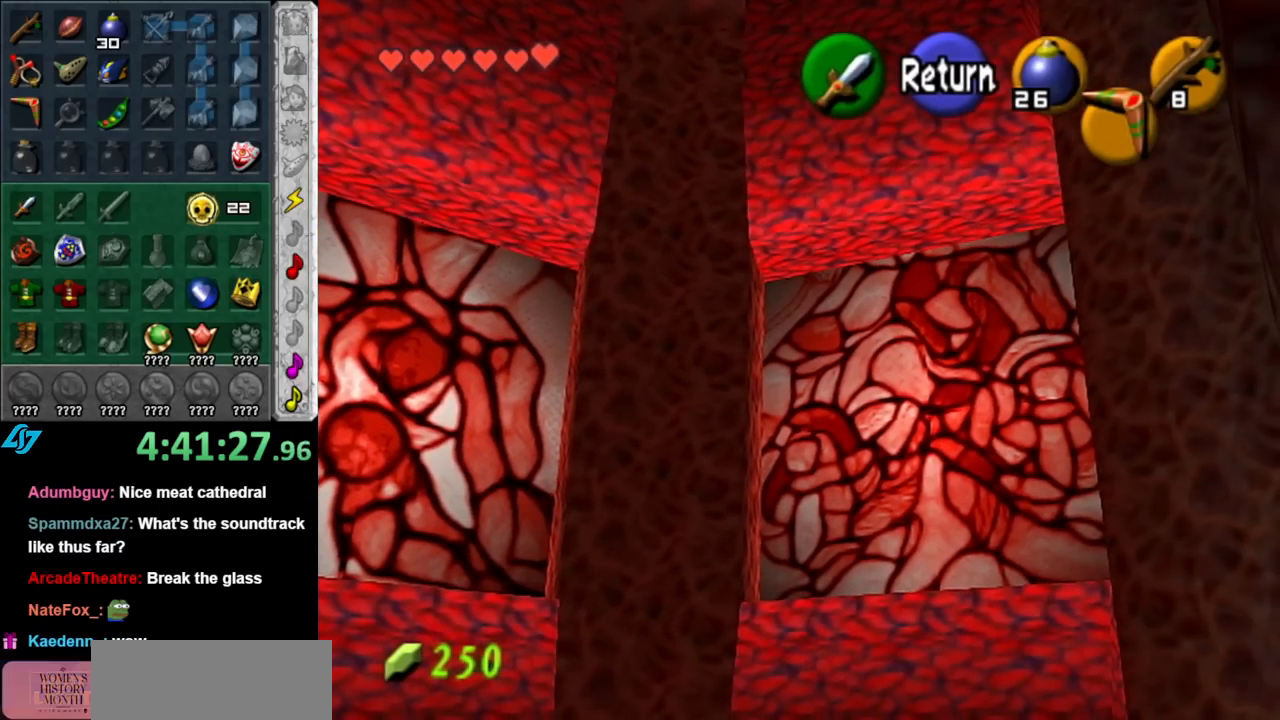
{"buttons": ["A"], "left_stick": "down", "right_stick": "center", "events": [[433, "A", "down"]]}
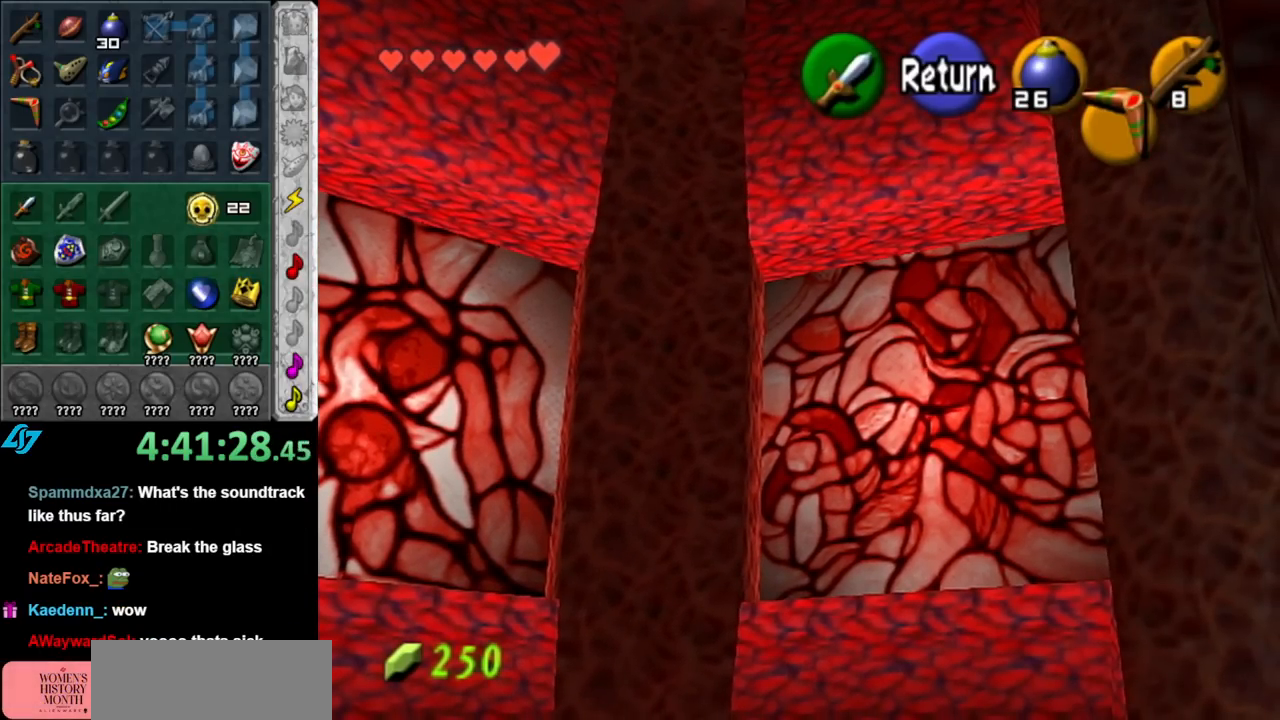
{"buttons": [], "left_stick": "up-right", "right_stick": "center", "events": [[67, "A", "up"], [67, "left_stick", "right"], [217, "left_stick", "up-right"]]}
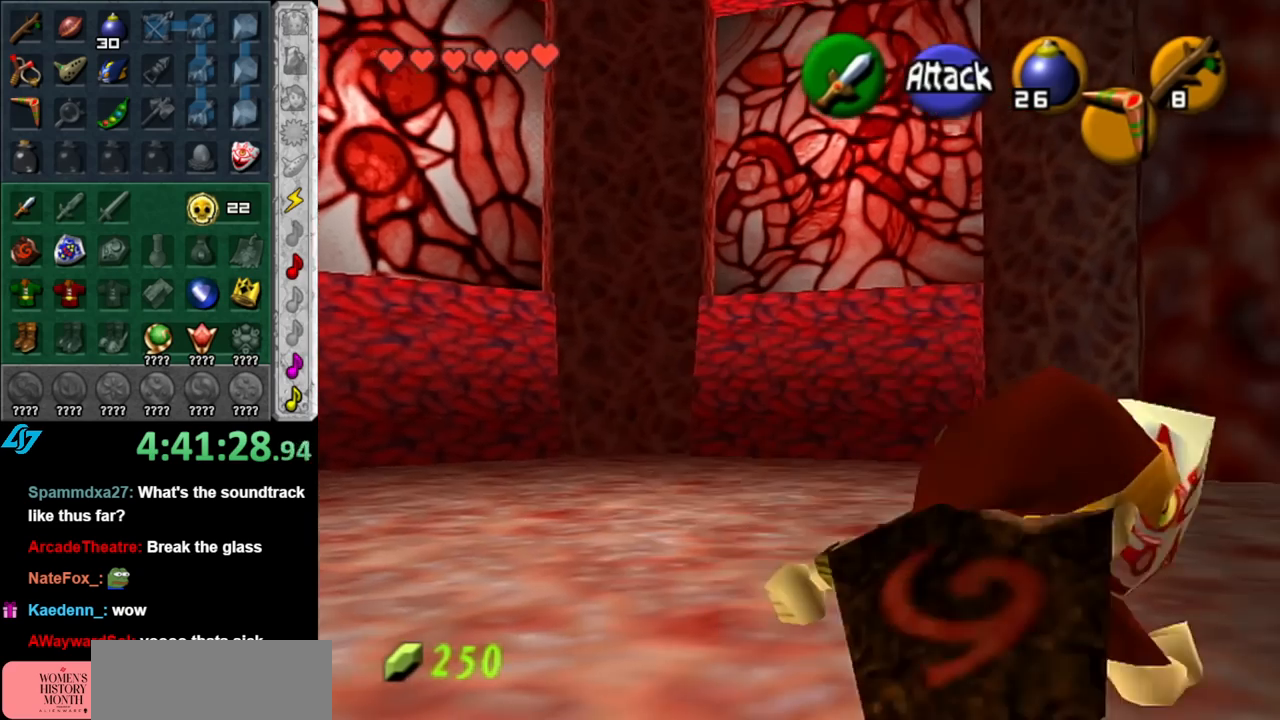
{"buttons": [], "left_stick": "up-right", "right_stick": "center", "events": [[333, "A", "down"], [500, "A", "up"]]}
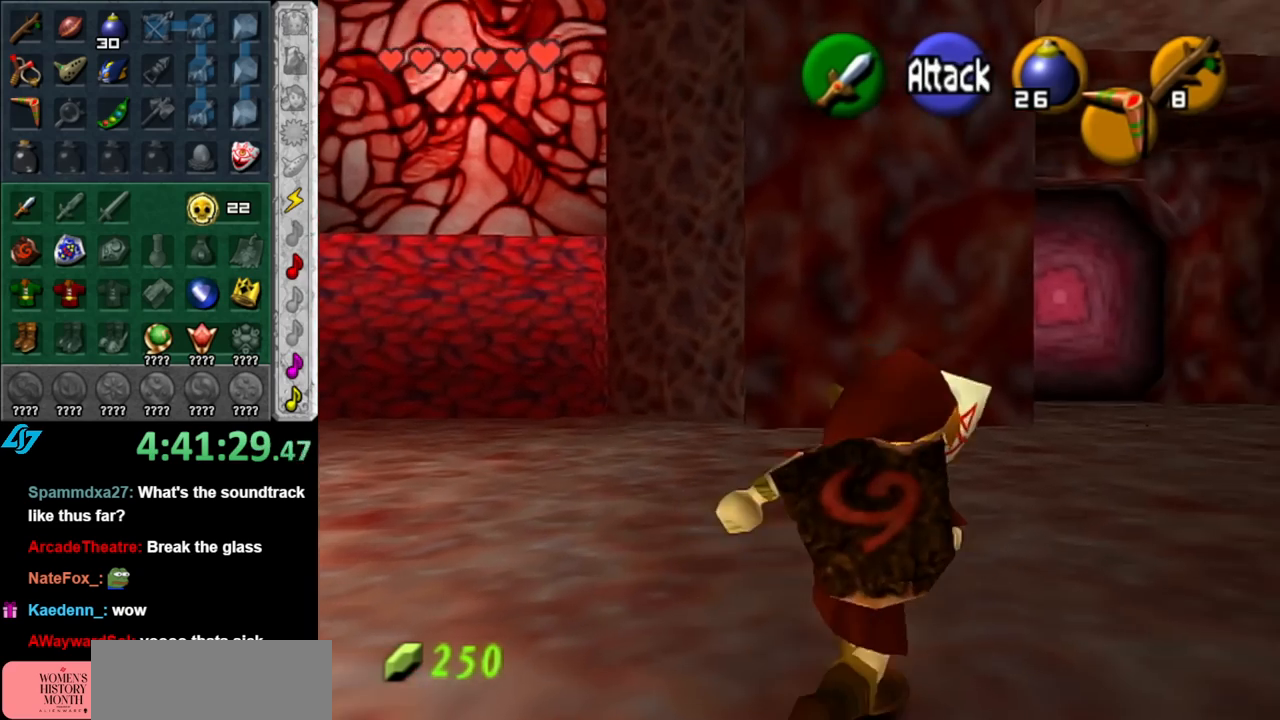
{"buttons": [], "left_stick": "up-right", "right_stick": "center", "events": []}
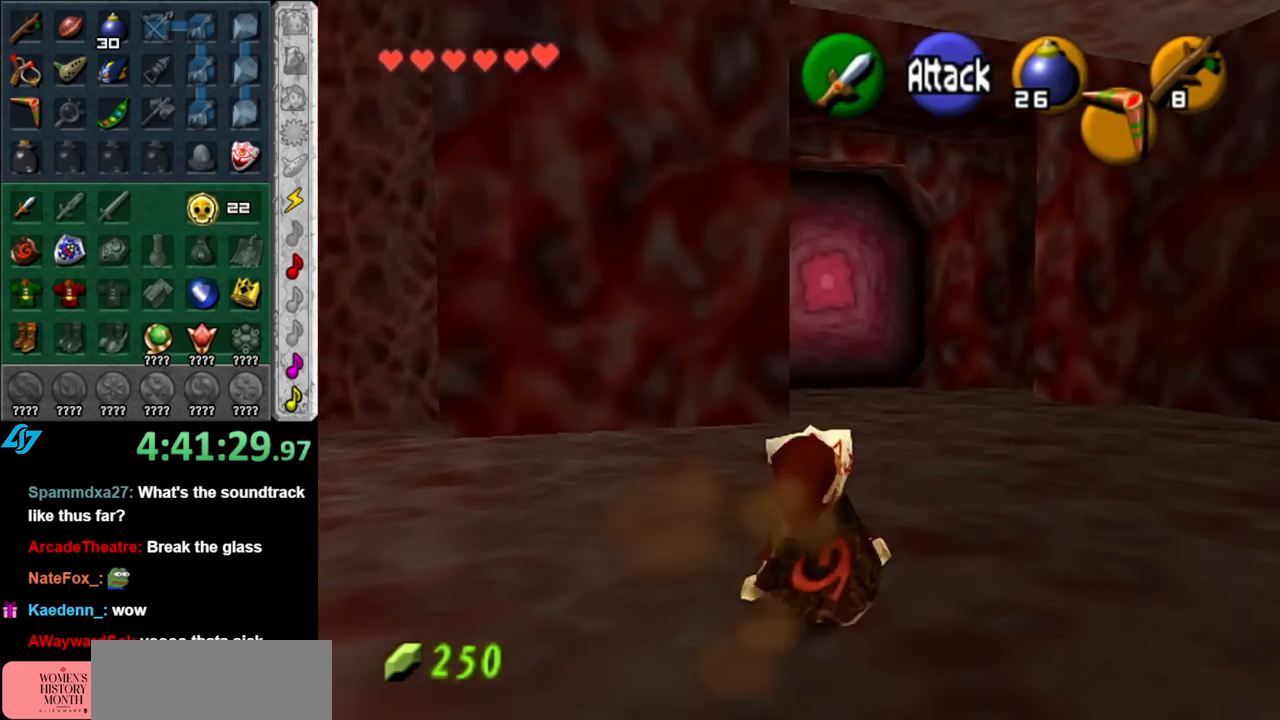
{"buttons": ["A"], "left_stick": "up", "right_stick": "center", "events": [[217, "left_stick", "up"], [500, "A", "down"]]}
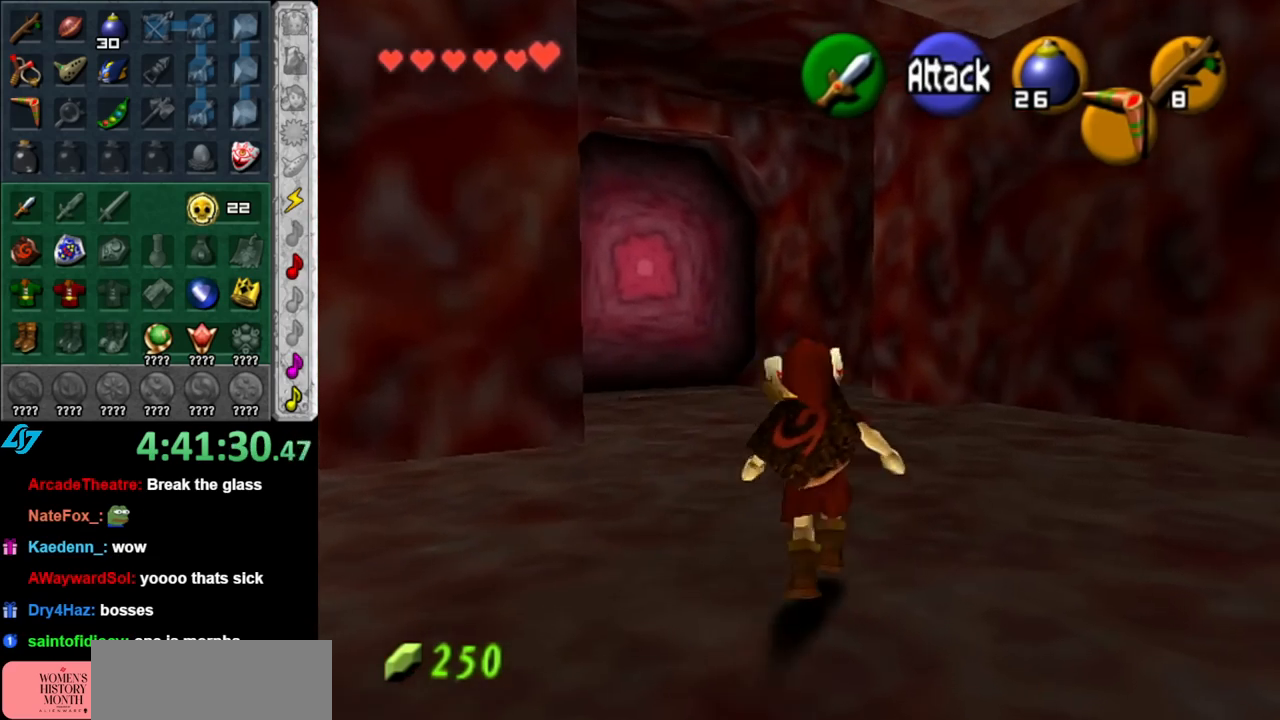
{"buttons": [], "left_stick": "up", "right_stick": "center", "events": [[150, "A", "up"]]}
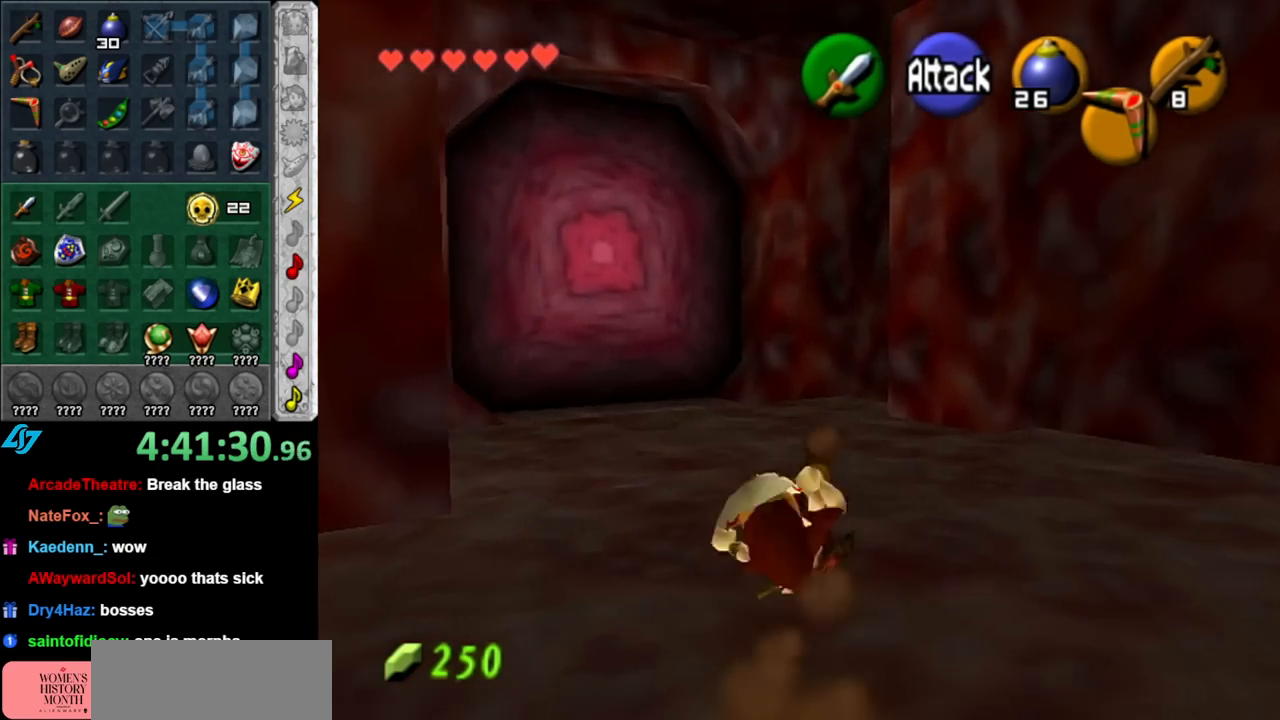
{"buttons": ["L1"], "left_stick": "center", "right_stick": "center", "events": [[33, "left_stick", "center"], [250, "left_stick", "down-left"], [400, "L1", "down"], [433, "left_stick", "center"]]}
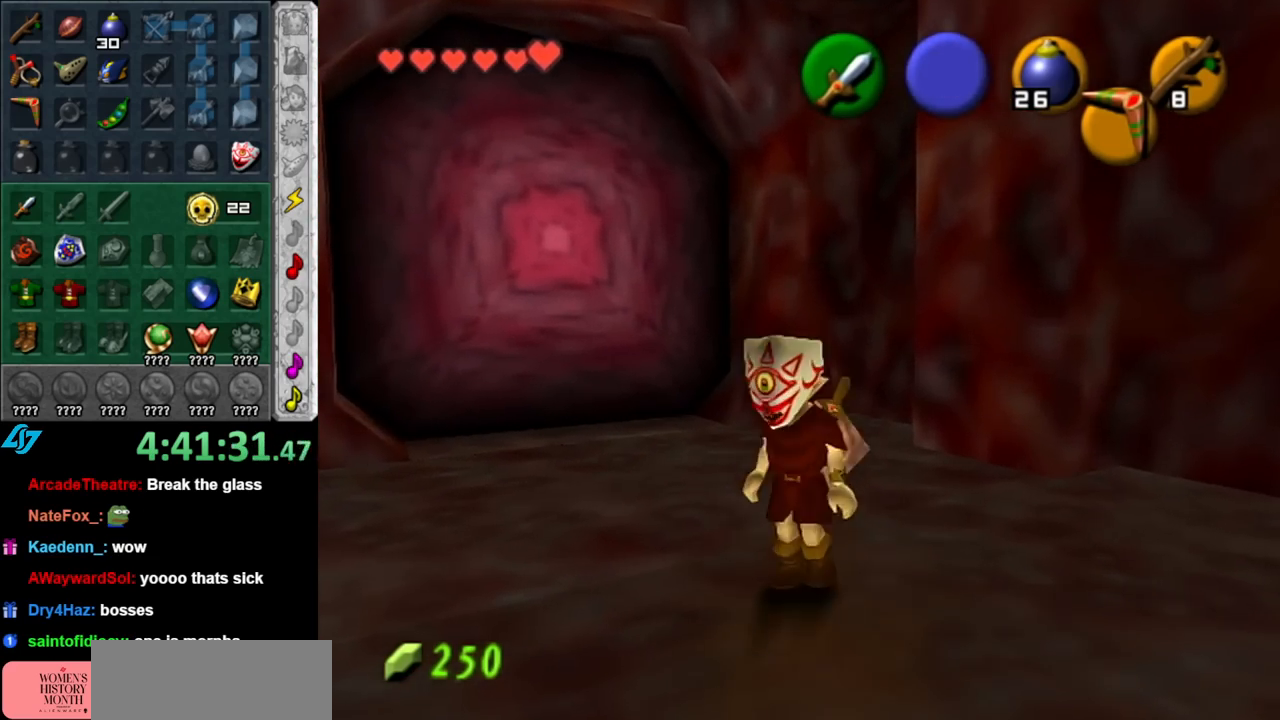
{"buttons": [], "left_stick": "up-left", "right_stick": "center", "events": [[117, "L1", "up"], [250, "left_stick", "up-left"]]}
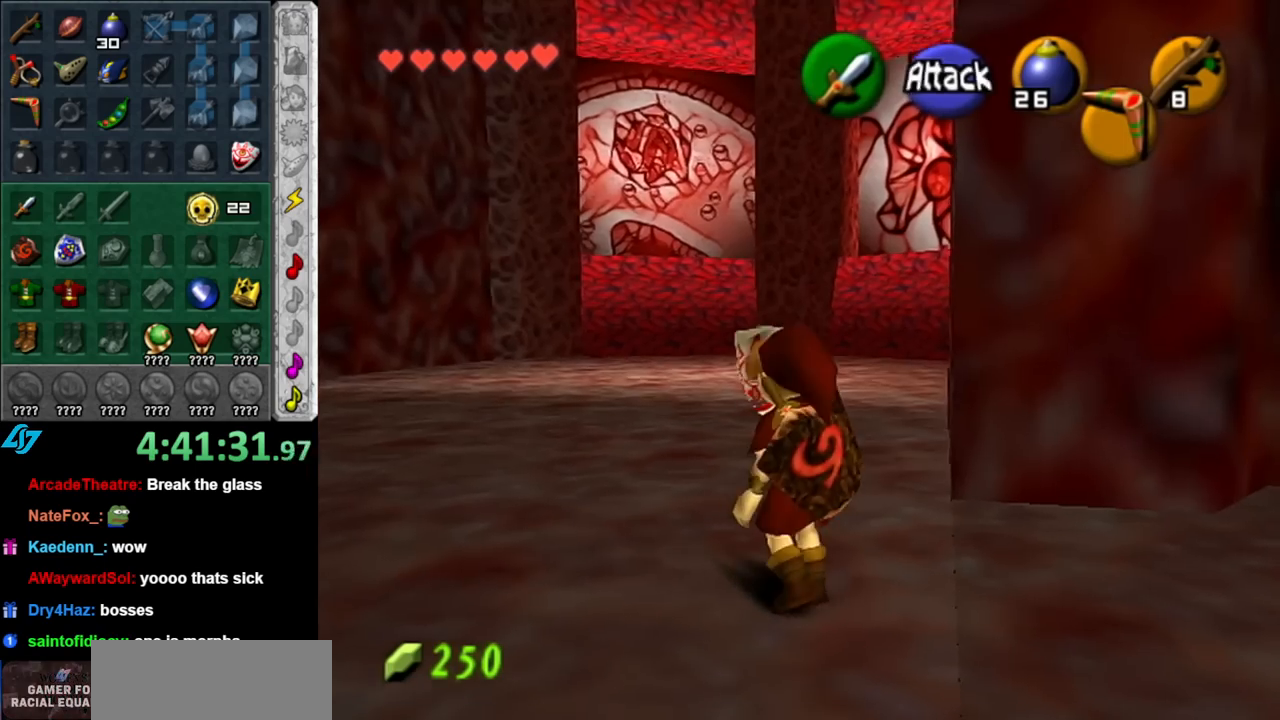
{"buttons": [], "left_stick": "up", "right_stick": "center", "events": [[117, "left_stick", "up"]]}
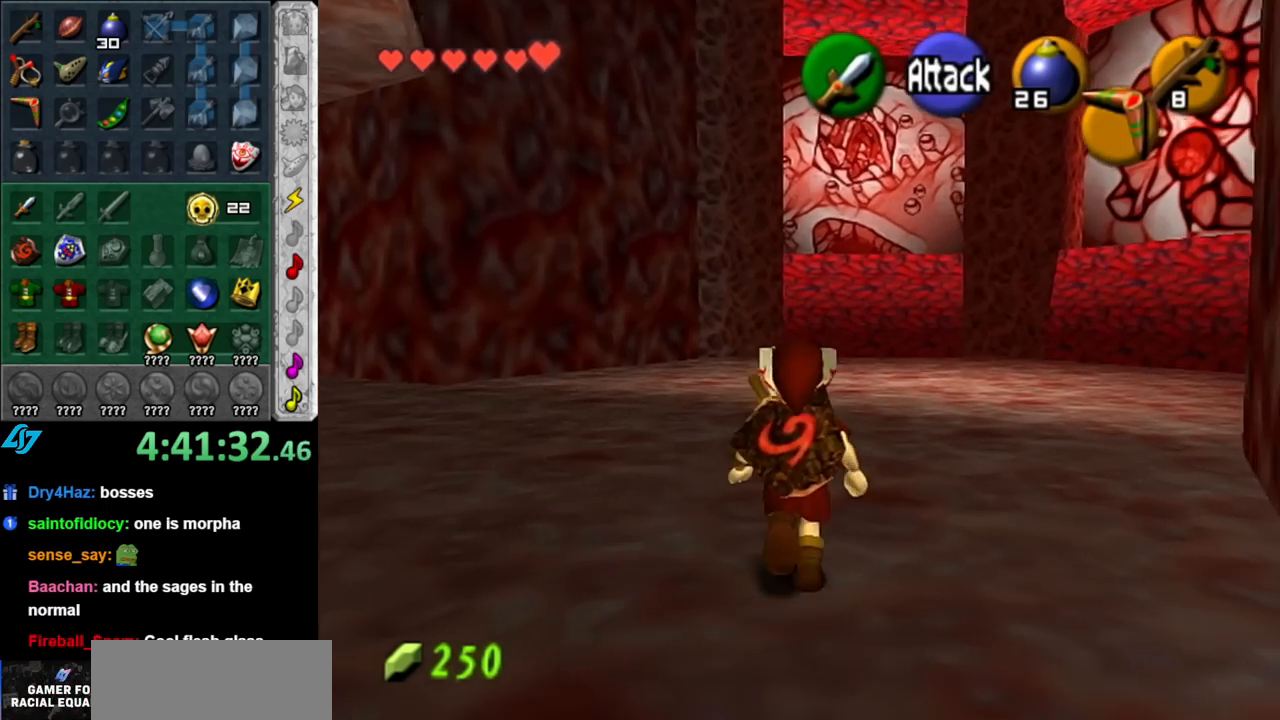
{"buttons": [], "left_stick": "up", "right_stick": "center", "events": []}
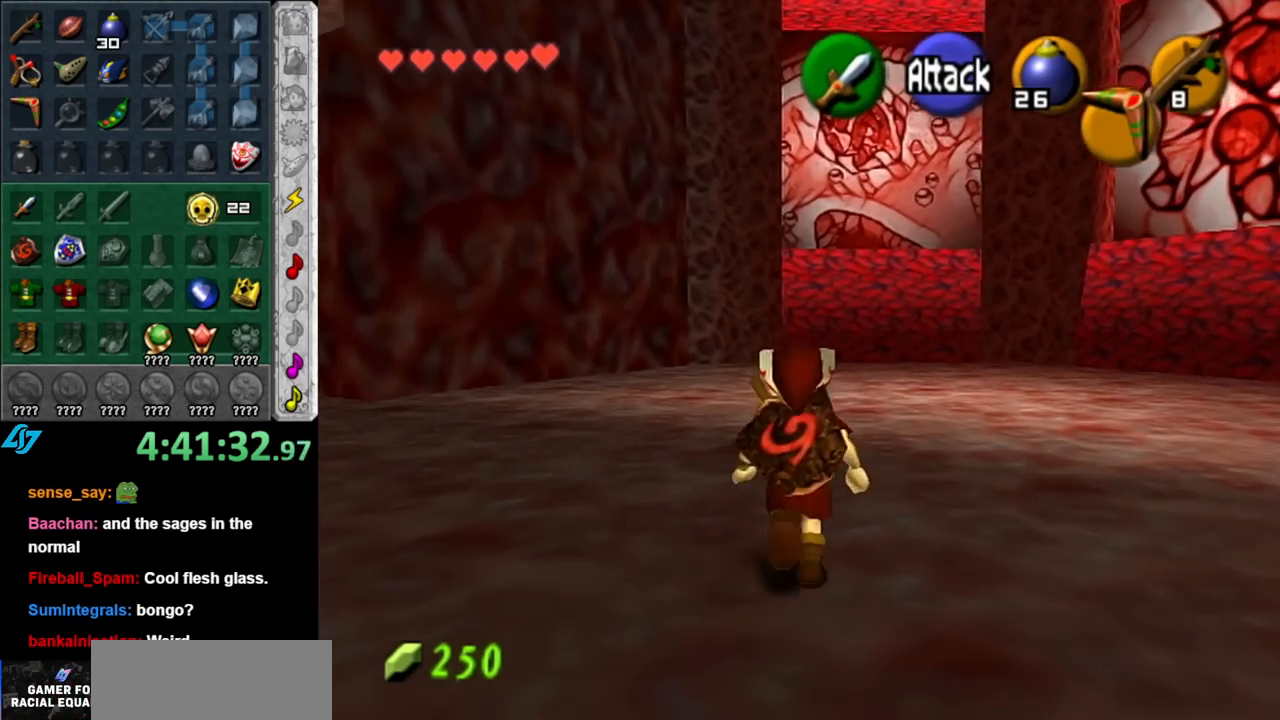
{"buttons": [], "left_stick": "center", "right_stick": "center", "events": [[317, "right_stick", "up"], [367, "left_stick", "center"], [467, "right_stick", "center"]]}
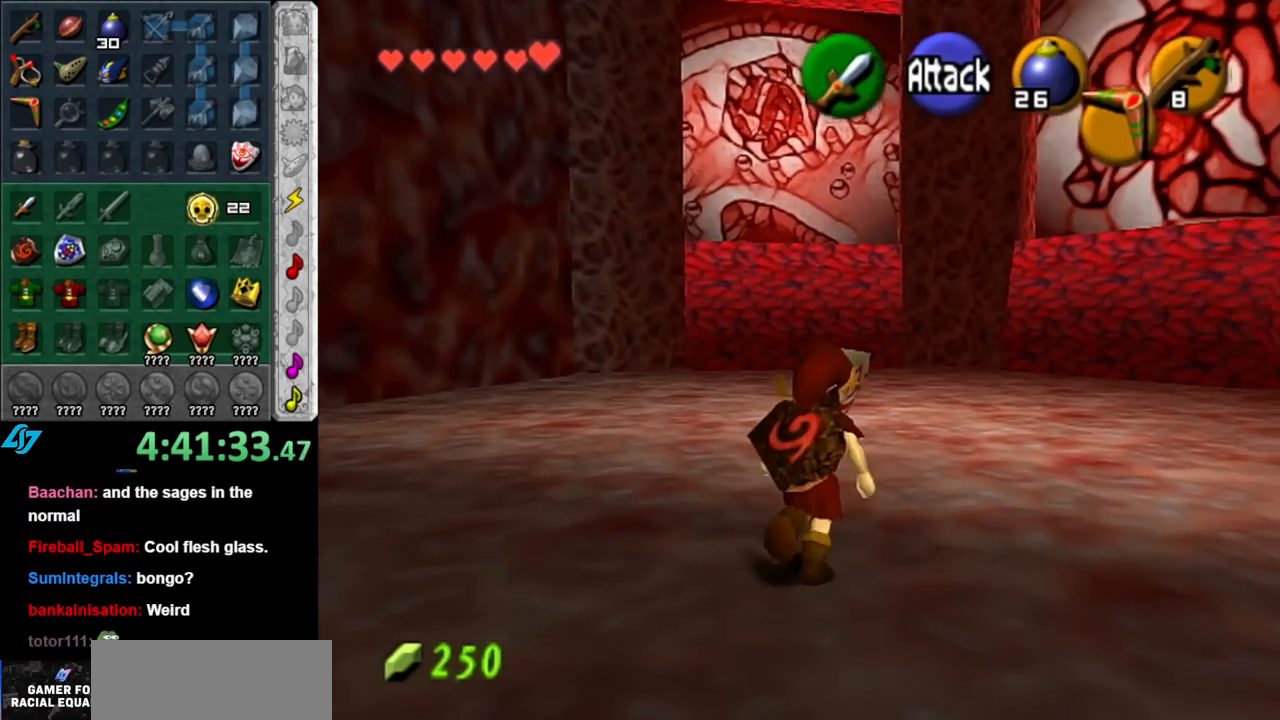
{"buttons": [], "left_stick": "down-left", "right_stick": "center", "events": [[33, "left_stick", "down"], [250, "left_stick", "down-right"], [500, "left_stick", "down-left"]]}
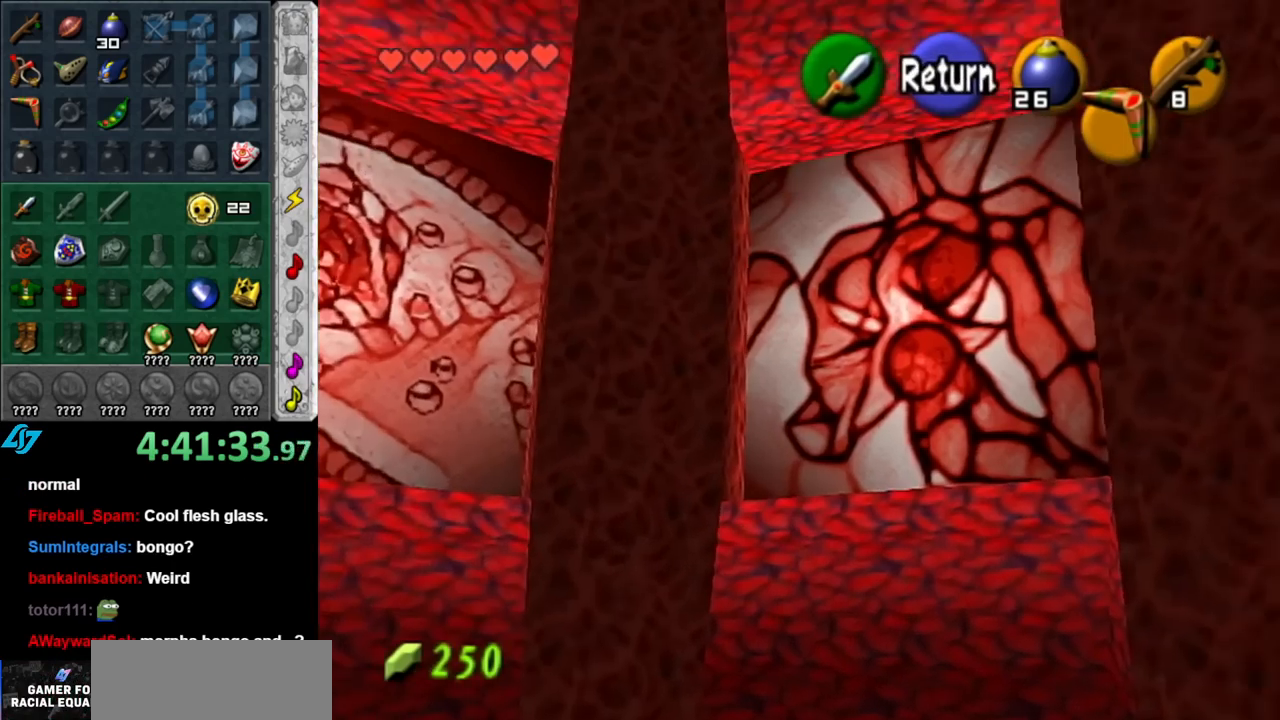
{"buttons": [], "left_stick": "down-left", "right_stick": "center", "events": []}
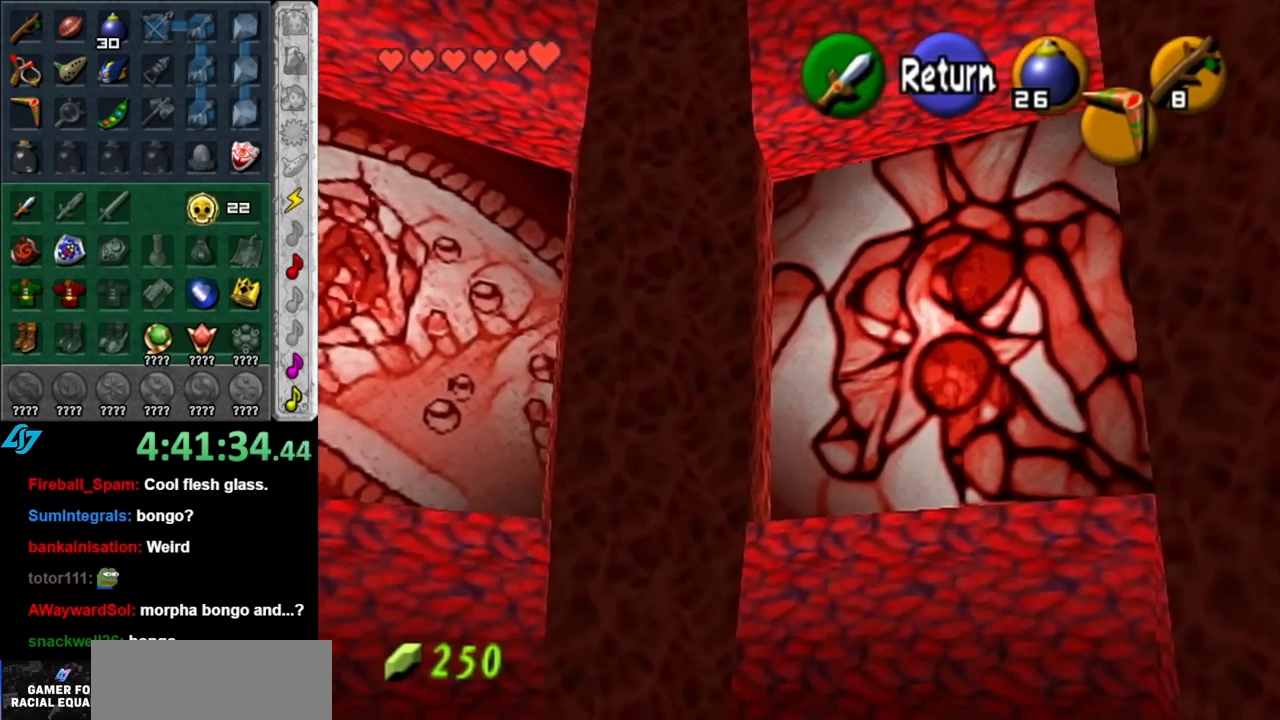
{"buttons": [], "left_stick": "down-left", "right_stick": "center", "events": []}
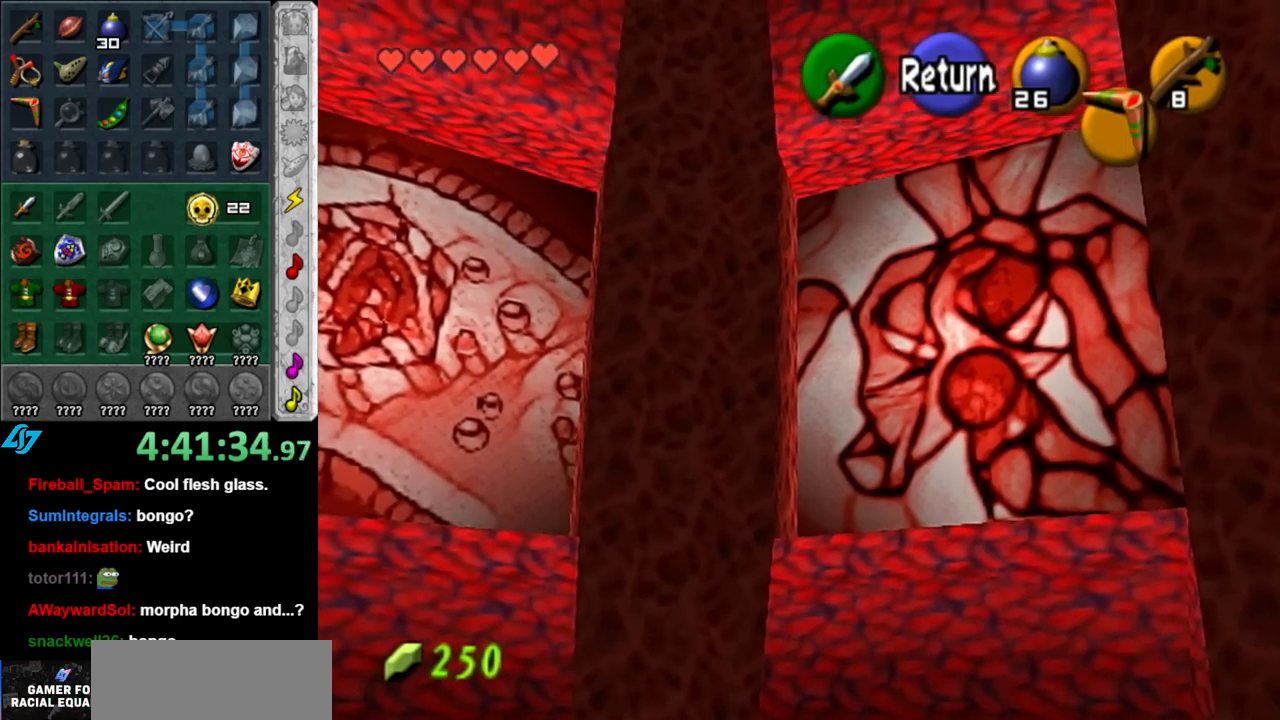
{"buttons": [], "left_stick": "down-left", "right_stick": "center", "events": []}